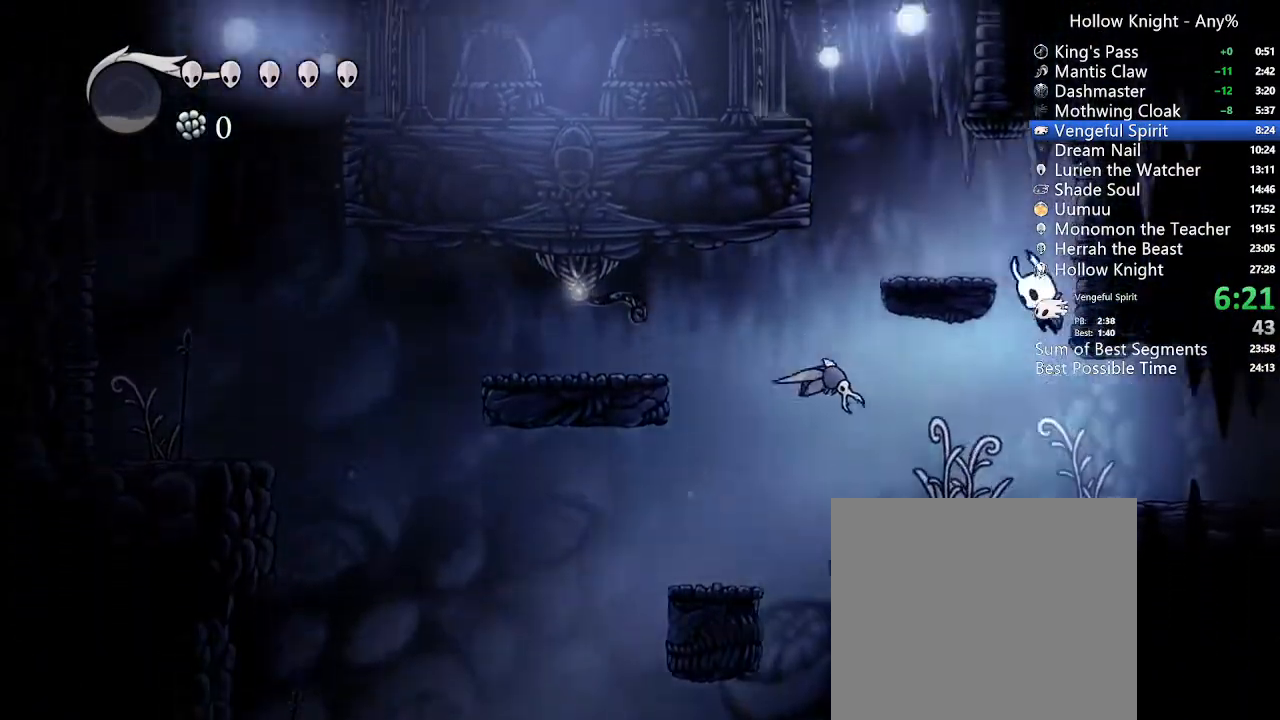
Gameplay with a controller (Xbox layout); each line is a JSON object with the inputs held at the frame after it (dt_ms = milliseconds from this image to that frame). "events" lists button and stick changes between this image and that frame as [ms after this image, input, new state], when the widget could be followed in between. Not read: L3 R3 SELECT.
{"dt_ms": 500, "buttons": ["A"], "left_stick": "center", "right_stick": "center"}
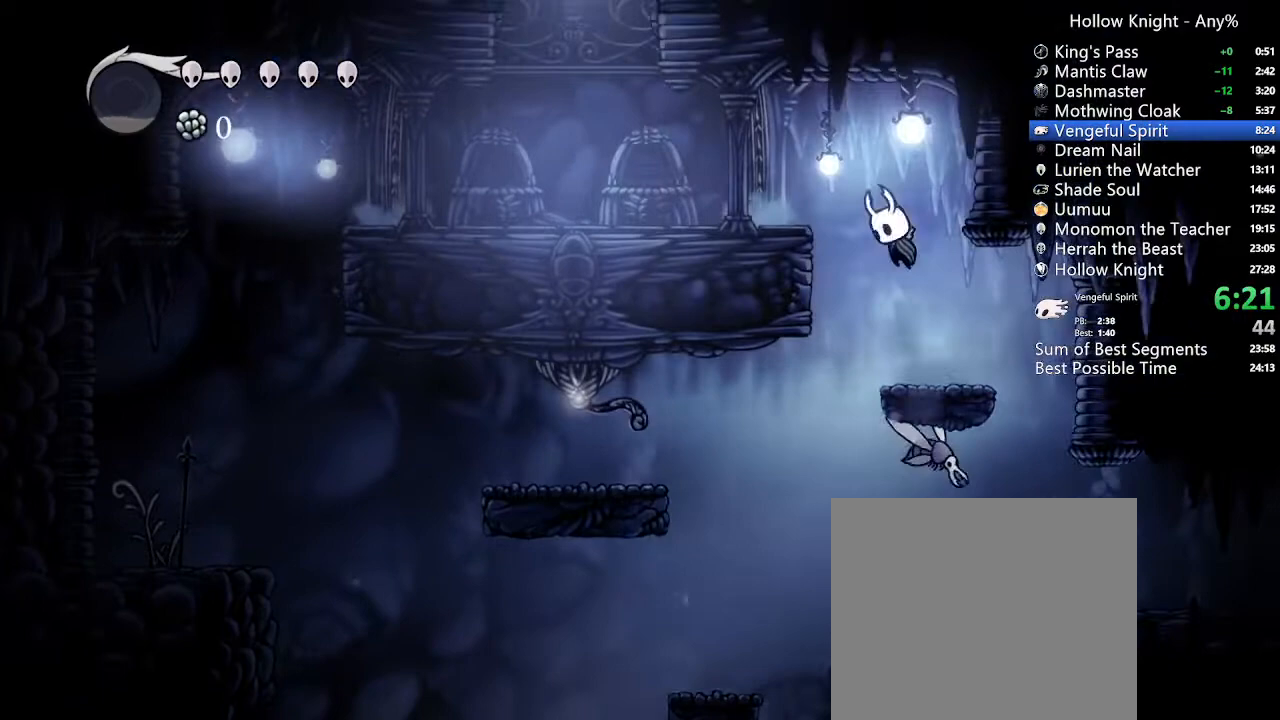
{"dt_ms": 500, "buttons": ["A", "DPAD_LEFT"], "left_stick": "center", "right_stick": "center", "events": [[100, "DPAD_LEFT", "down"], [200, "A", "up"], [233, "R2", "down"], [467, "R2", "up"], [500, "A", "down"]]}
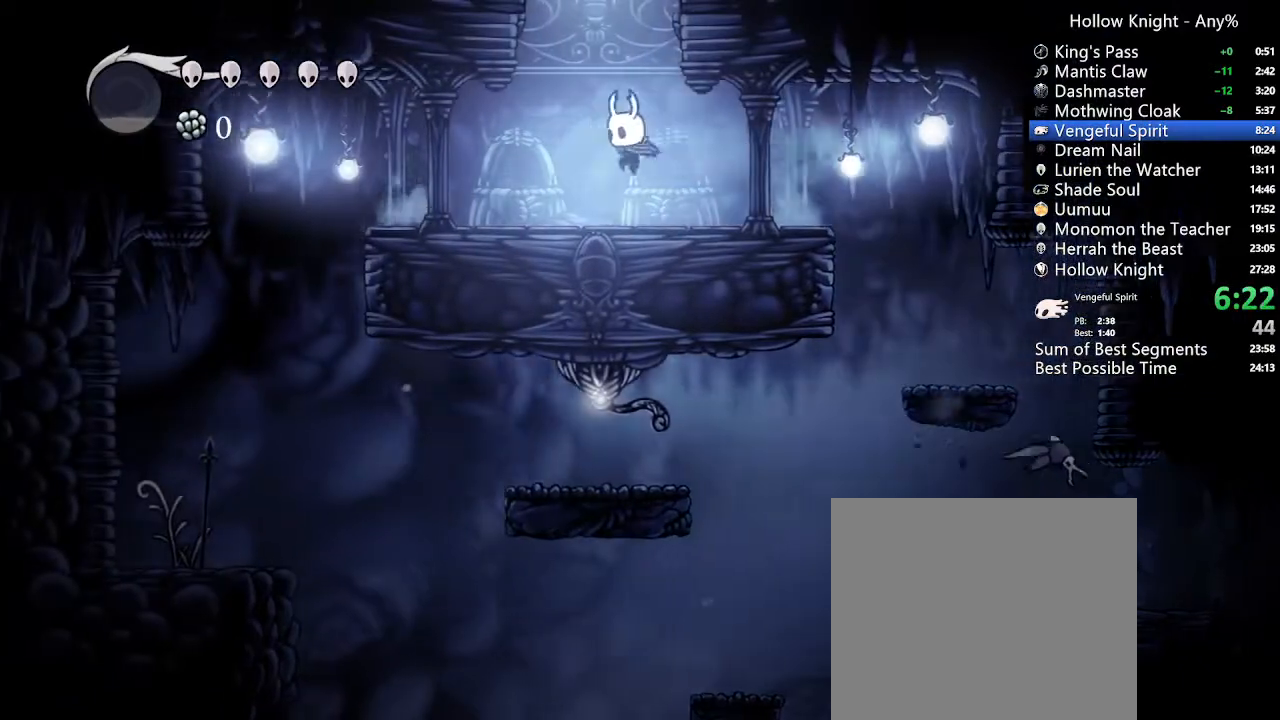
{"dt_ms": 1000, "buttons": ["DPAD_LEFT"], "left_stick": "center", "right_stick": "center"}
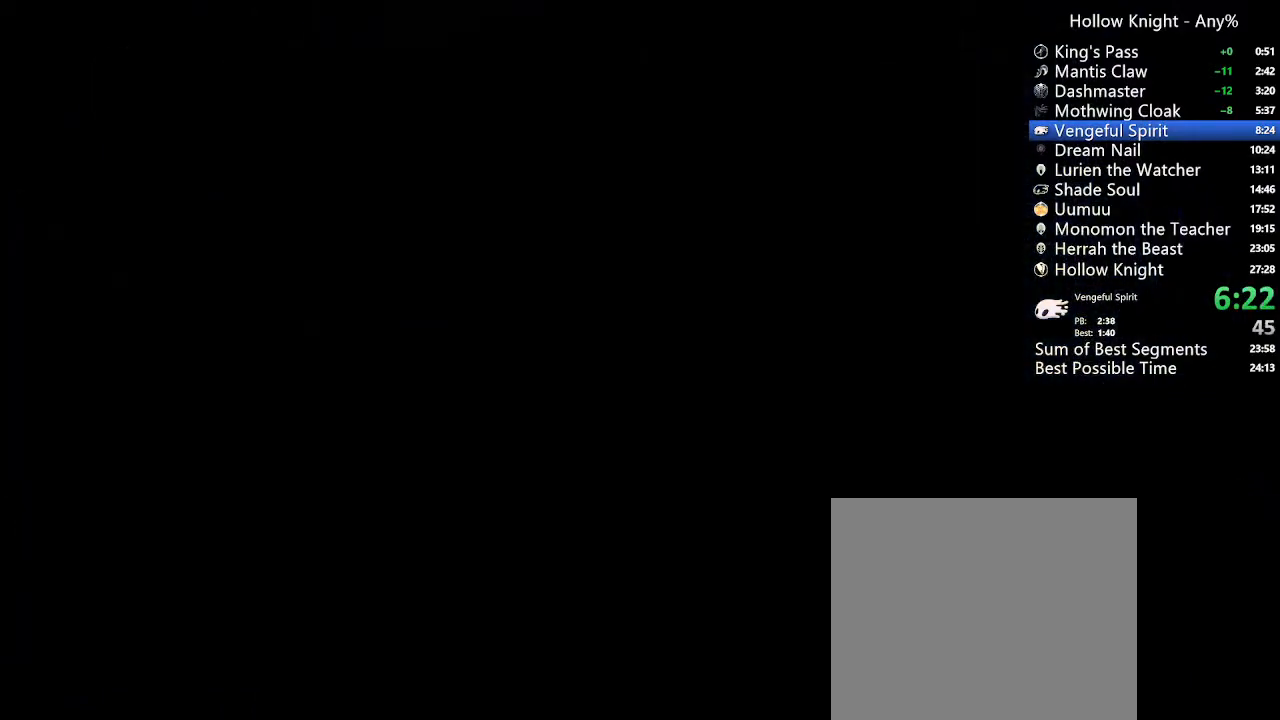
{"dt_ms": 500, "buttons": ["DPAD_LEFT"], "left_stick": "center", "right_stick": "center", "events": []}
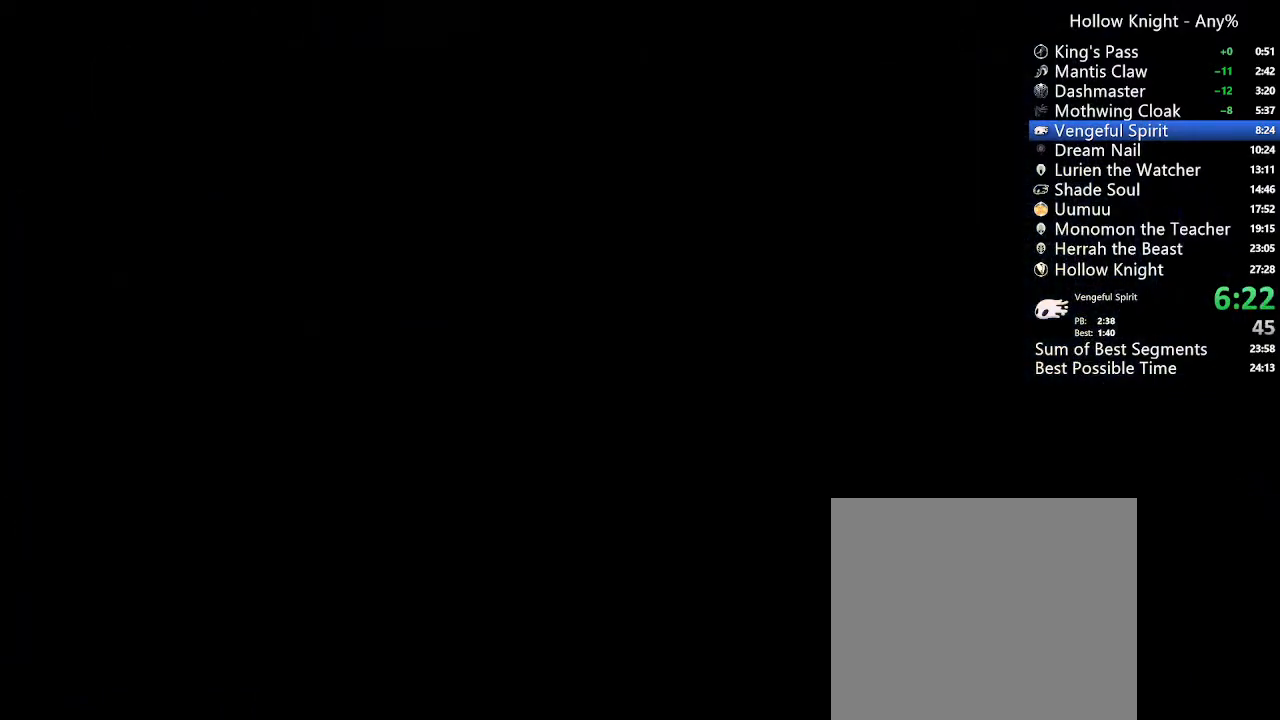
{"dt_ms": 500, "buttons": ["DPAD_LEFT"], "left_stick": "center", "right_stick": "center", "events": []}
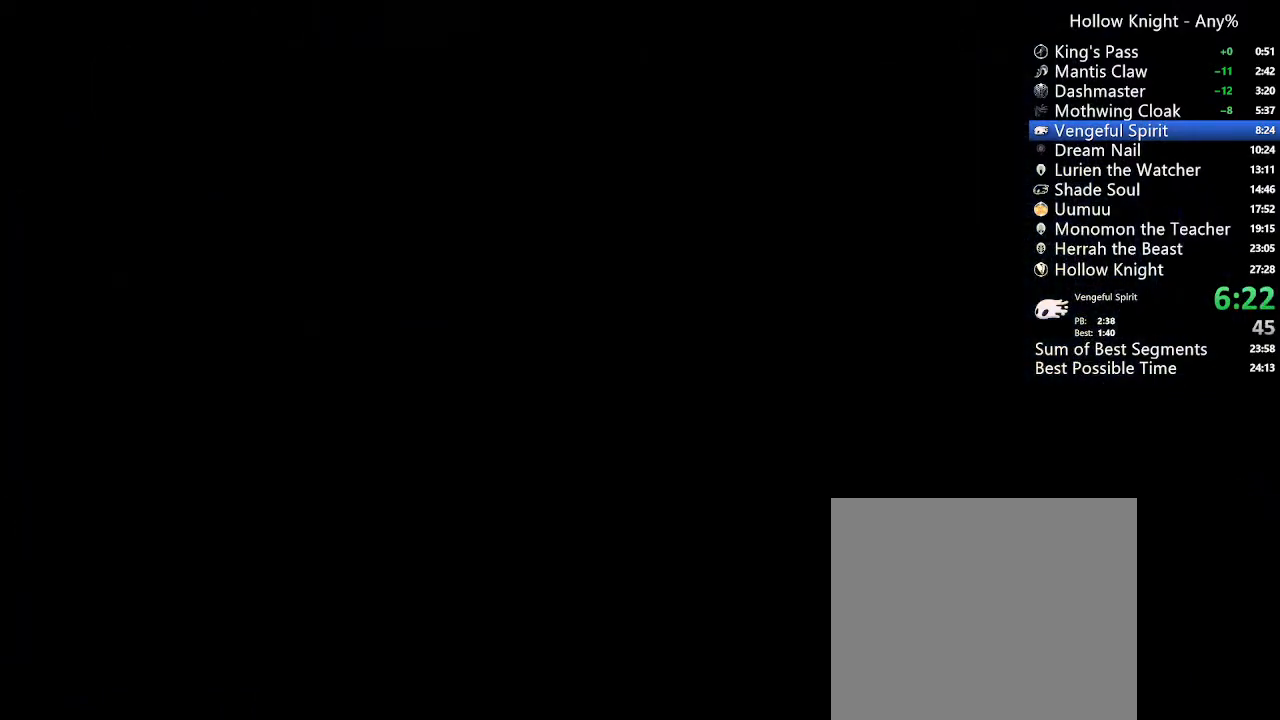
{"dt_ms": 500, "buttons": ["DPAD_LEFT"], "left_stick": "center", "right_stick": "center", "events": []}